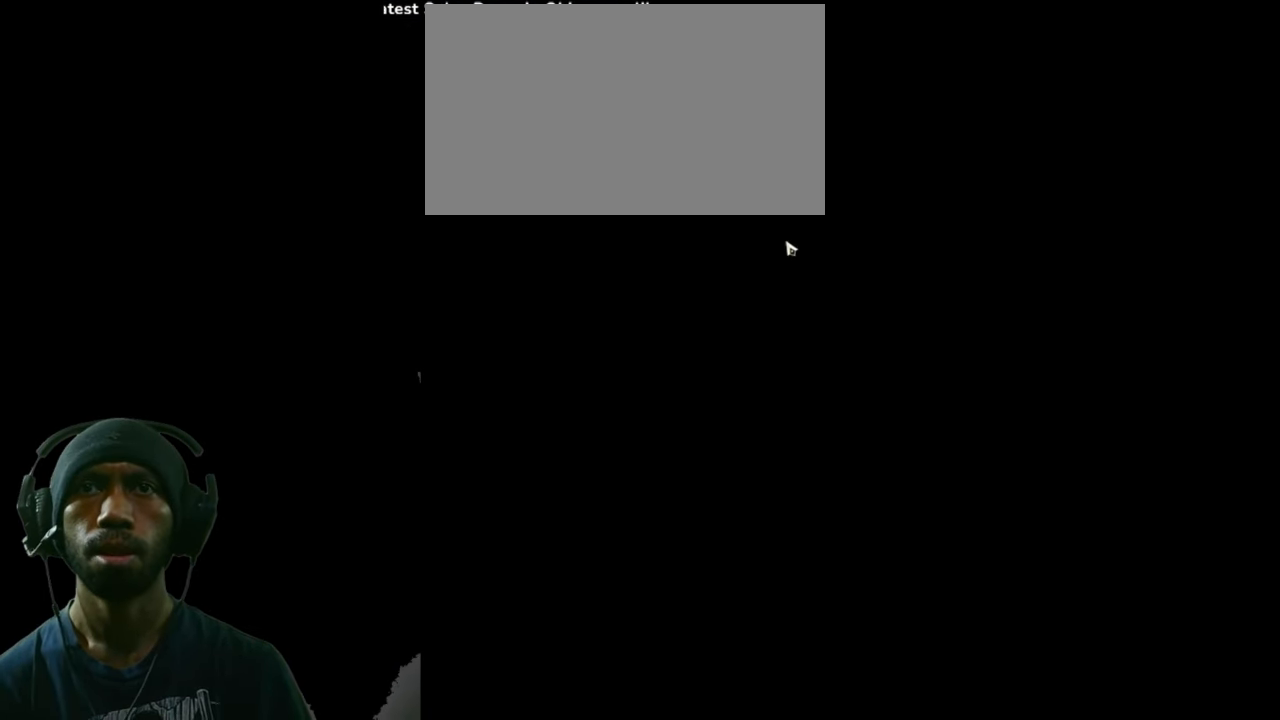
Gameplay with keyboard and mouse; each line is a JSON object with the keys and mouse buttons held at the frame after it. "events" lists presses ("down") and releases ("up") of "1", "2", "3", "4", "5", "a", "alt", "b", "c", "ctrl", "d", "e", "f", "g", "q", "r", "s", "shift", "space", "t", "tab", "v", "w", "x", "z", "mouse_left", "mouse_wheel", "mouse_right", "mouse_mb4" and "mouse_mb5" between this image and that frame as [ms after this image, input, new state], when the widget could be followed in between. "mouse_left", "mouse_wheel", "mouse_right", "mouse_mb4", "mouse_mb5" = the "left", "wheel", "right", "mb4", "mb5" buttons of the "mouse" list. No other keys are recorded. "wheel" means that the mouse wheel is clicked or scrolled. Mouse movement is not recorded.
{"keys": ["2"], "mouse": [], "events": []}
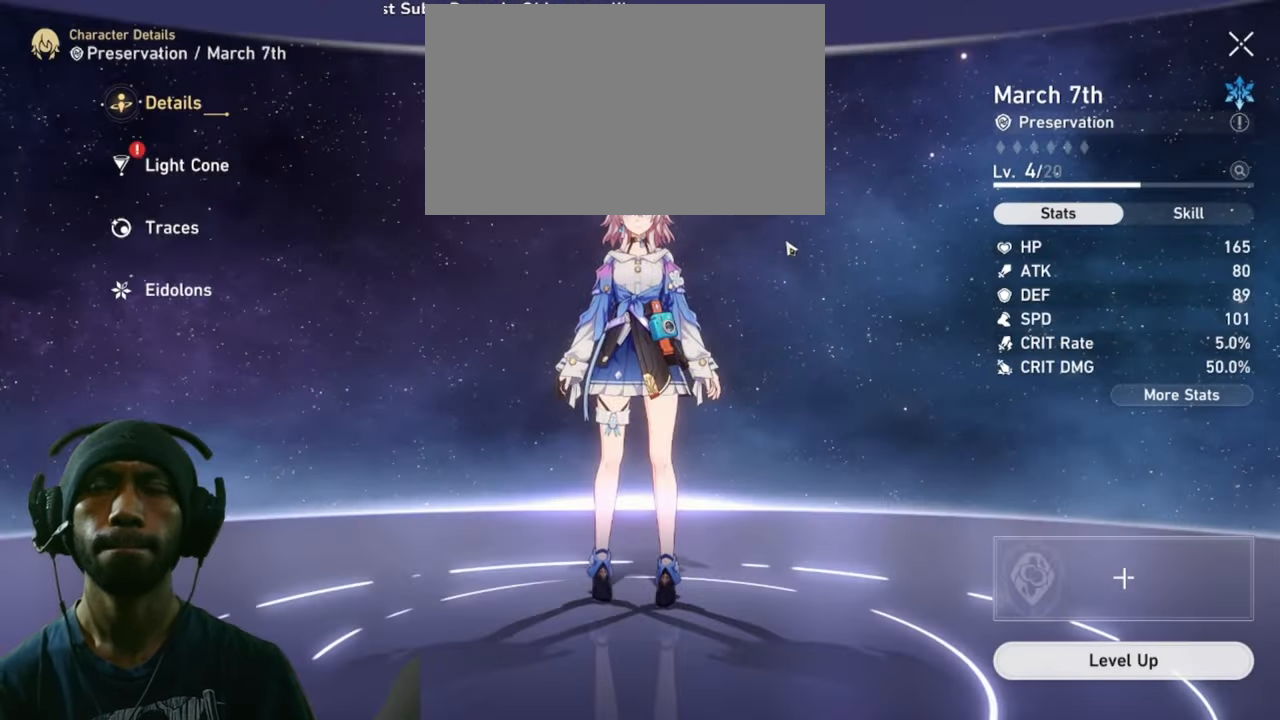
{"keys": ["2"], "mouse": [], "events": []}
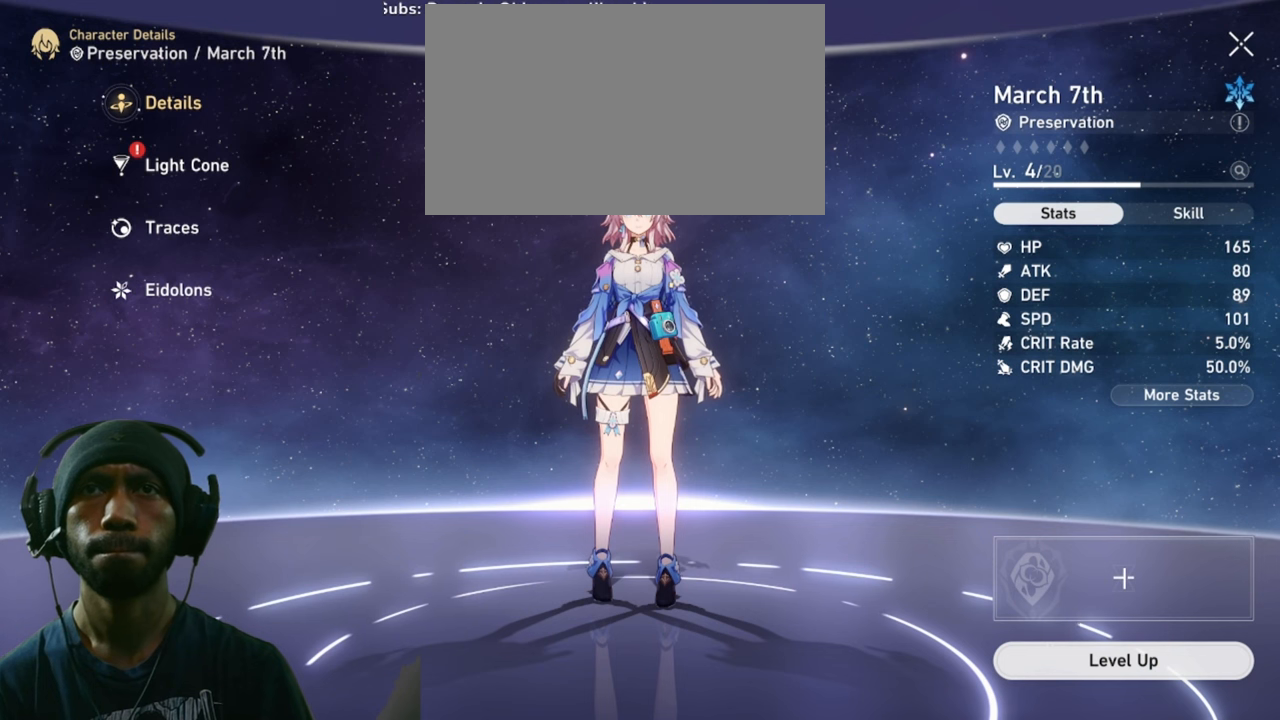
{"keys": ["2"], "mouse": [], "events": []}
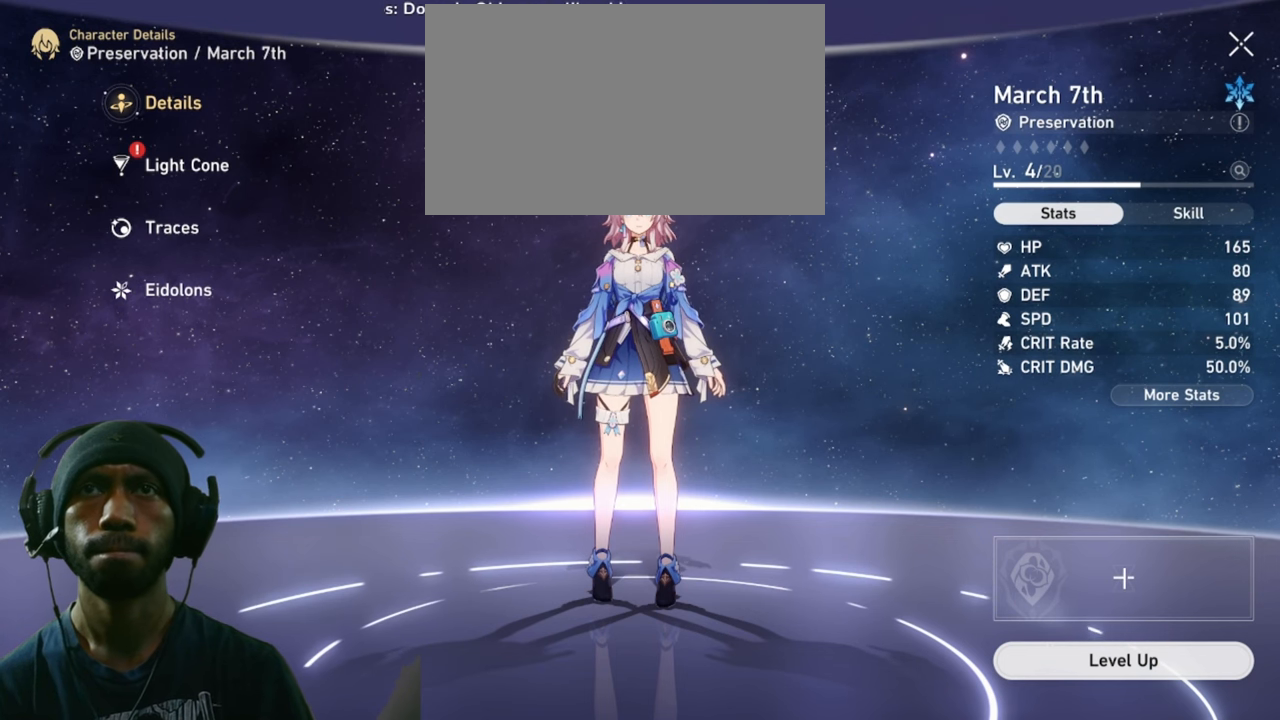
{"keys": ["2"], "mouse": [], "events": []}
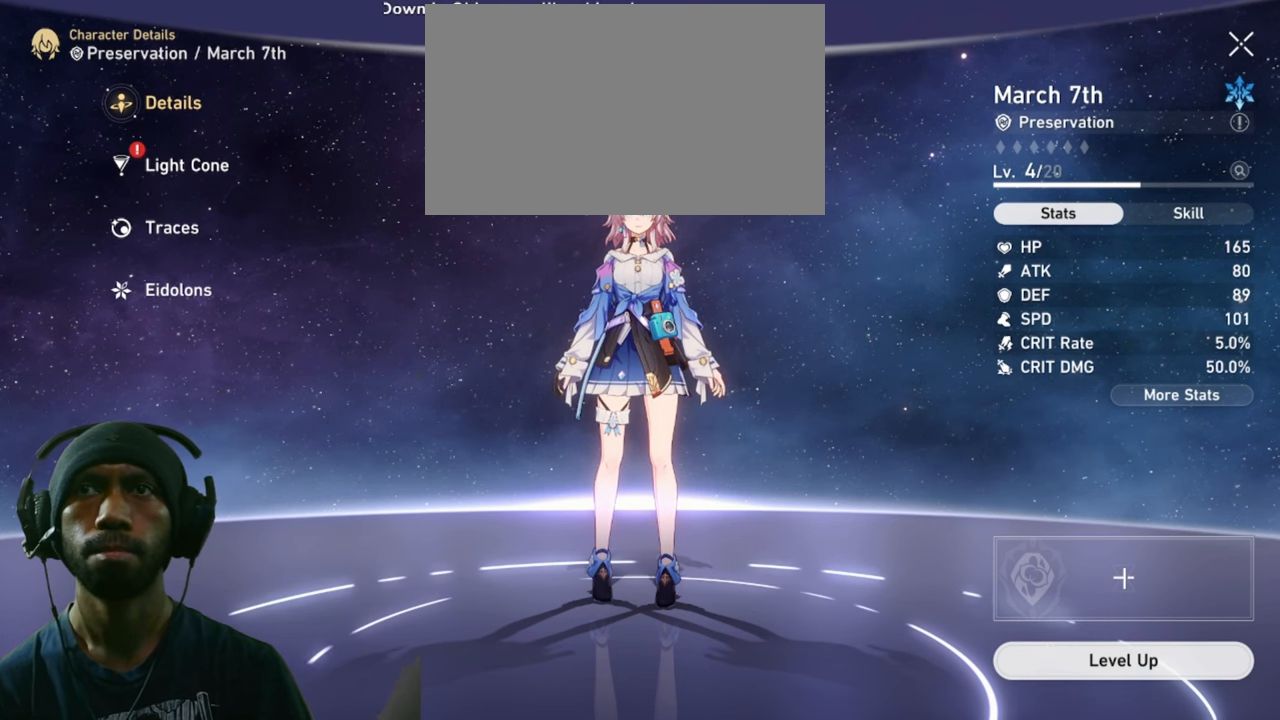
{"keys": ["2"], "mouse": [], "events": []}
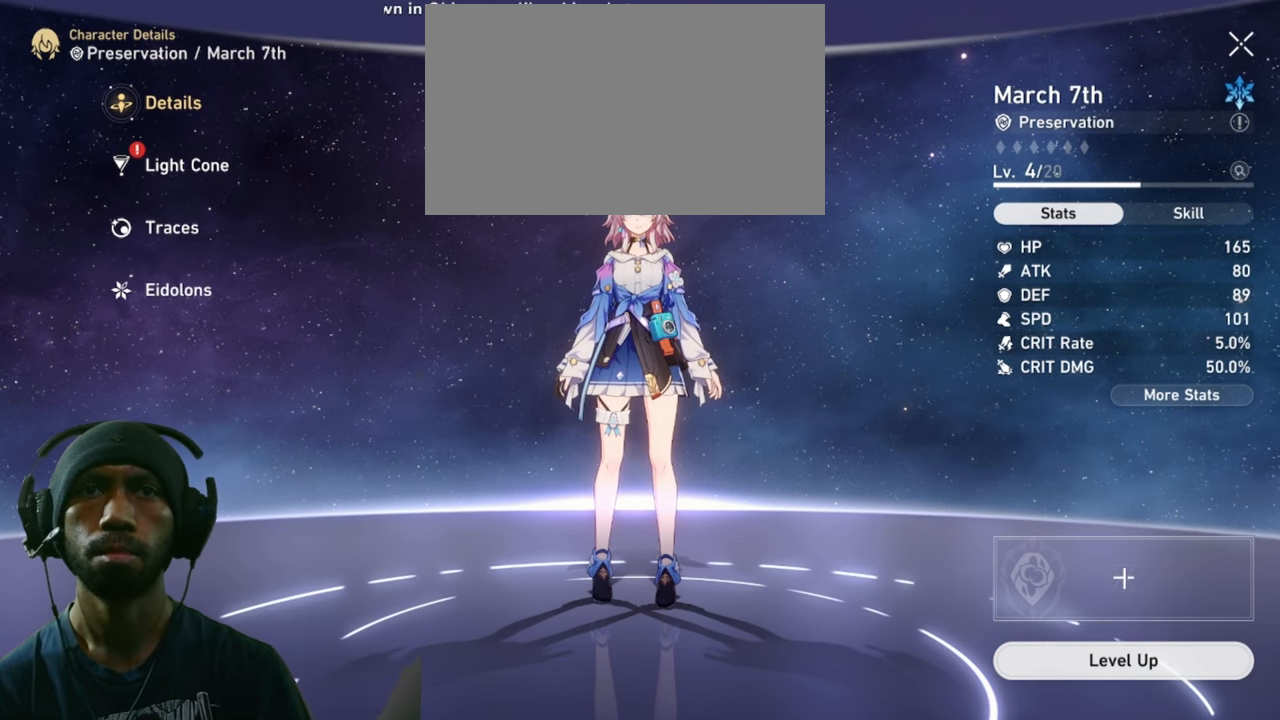
{"keys": ["2"], "mouse": [], "events": [[216, "mouse_left", "down"], [383, "mouse_left", "up"]]}
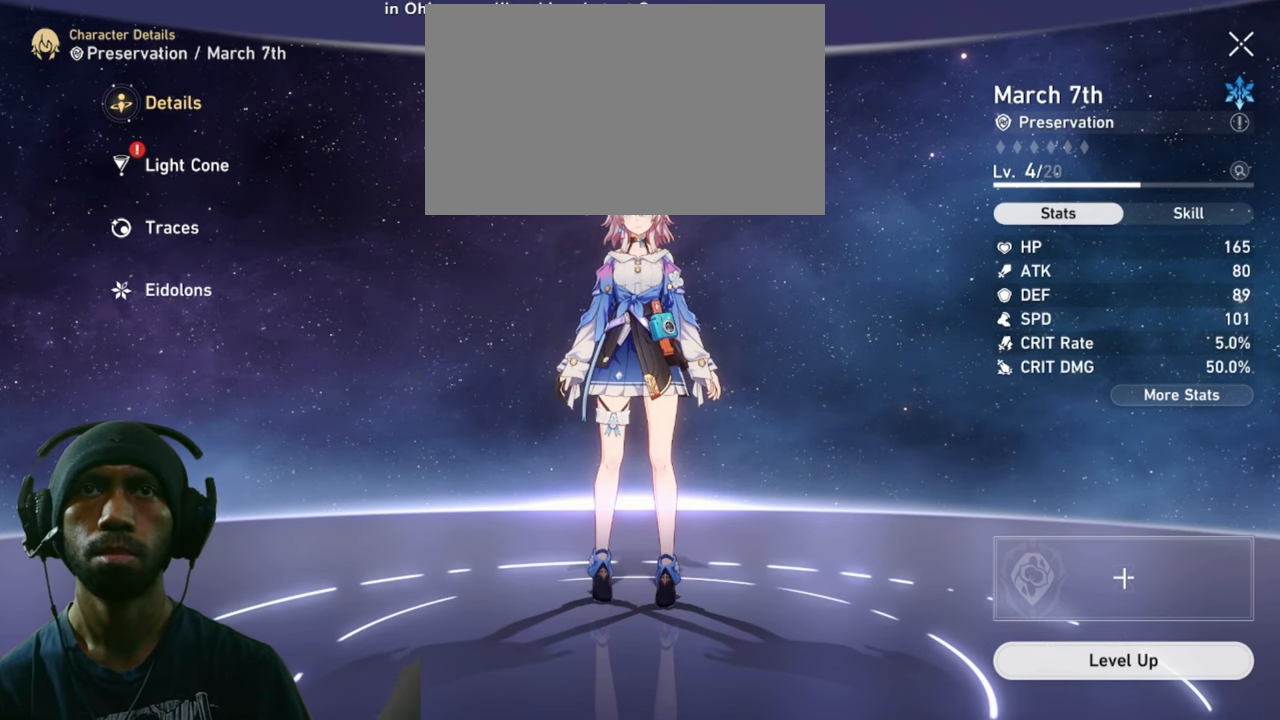
{"keys": ["2"], "mouse": [], "events": [[333, "mouse_left", "down"], [500, "mouse_left", "up"]]}
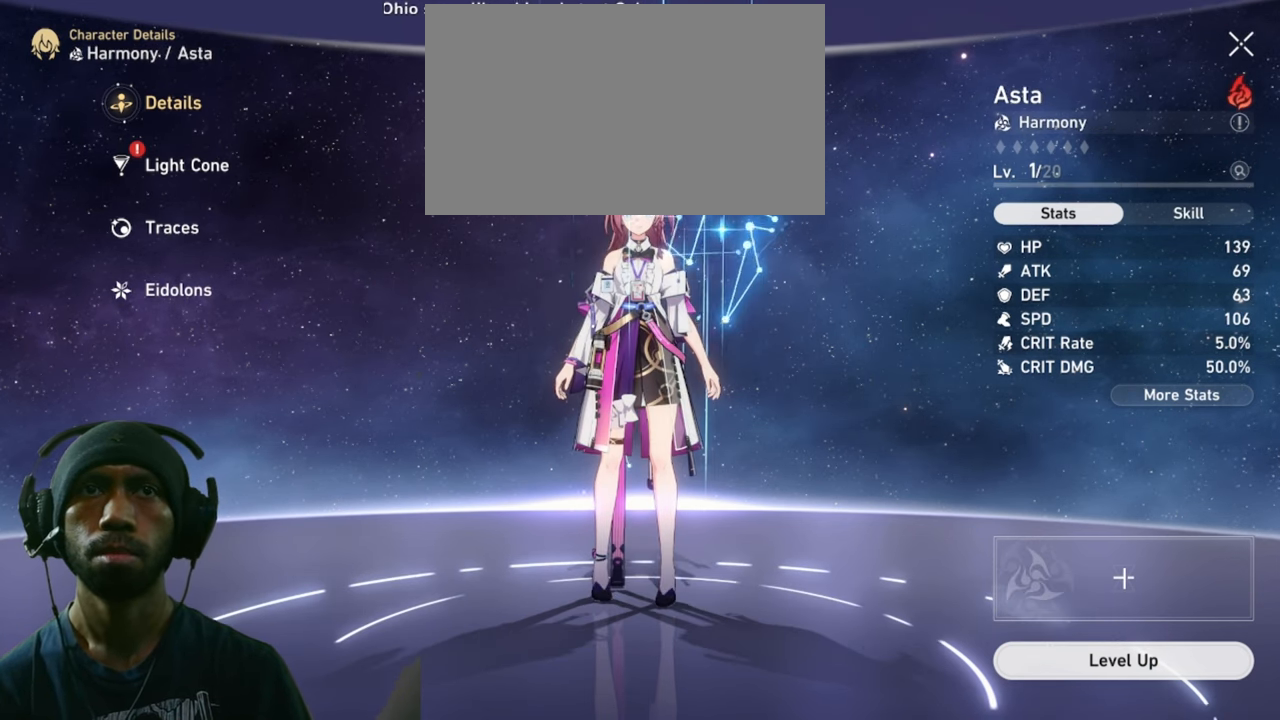
{"keys": ["2"], "mouse": [], "events": []}
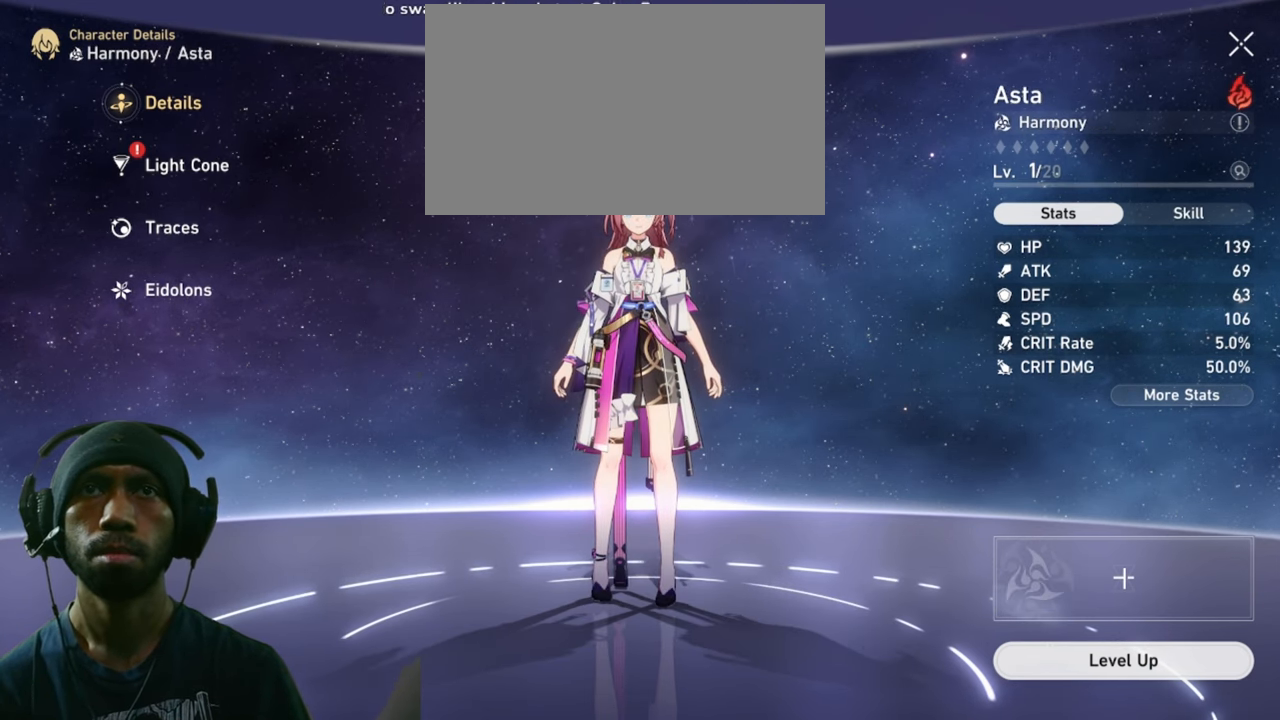
{"keys": ["2"], "mouse": [], "events": []}
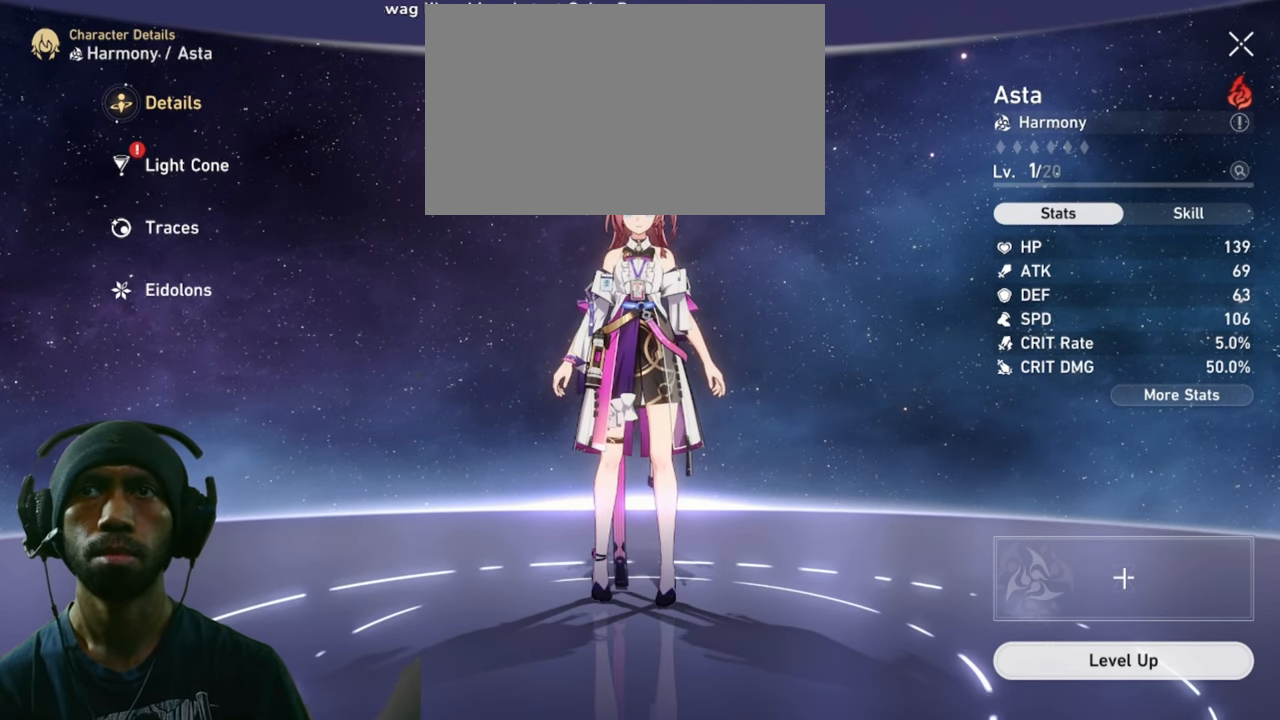
{"keys": ["2"], "mouse": [], "events": []}
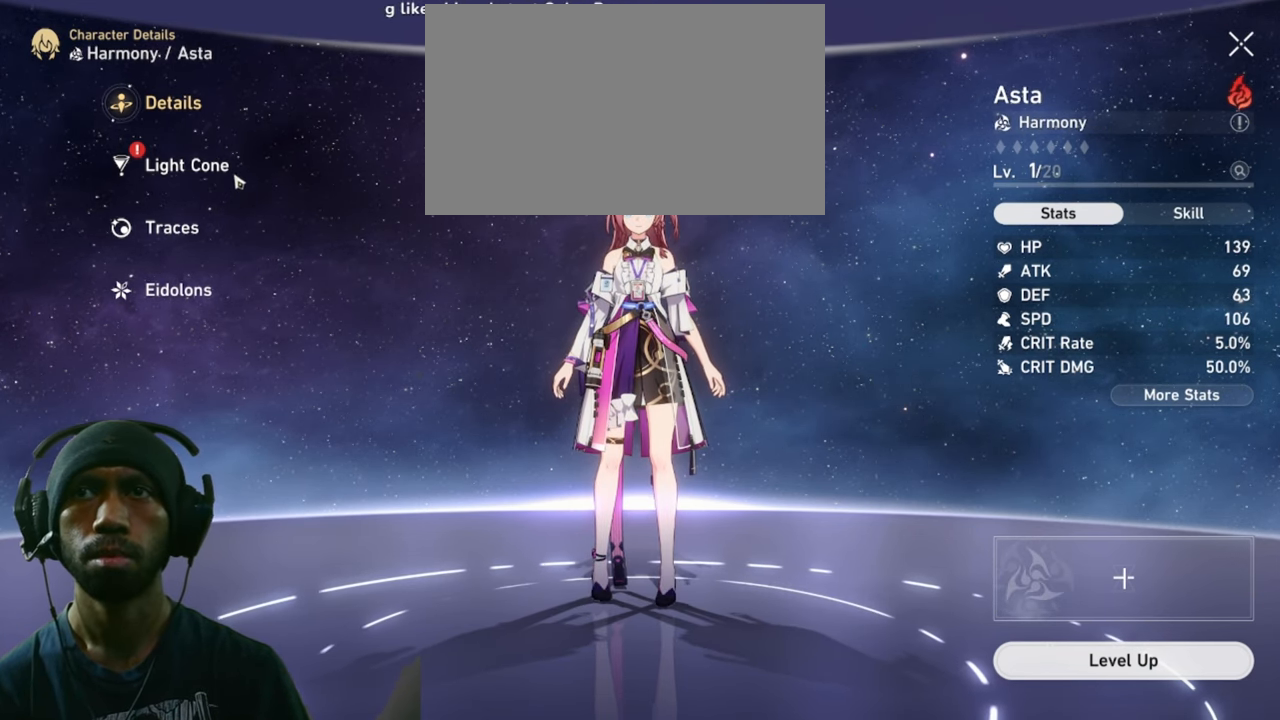
{"keys": ["2"], "mouse": [], "events": []}
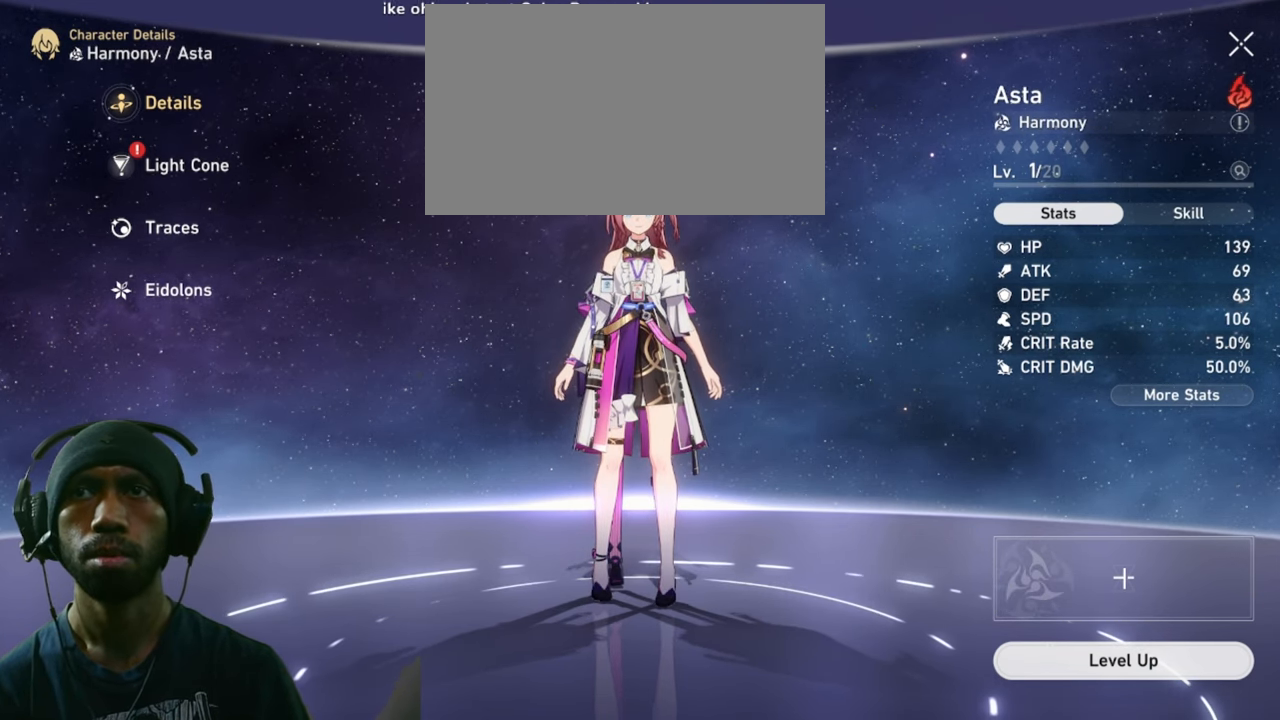
{"keys": ["2"], "mouse": [], "events": [[366, "mouse_left", "down"], [516, "mouse_left", "up"]]}
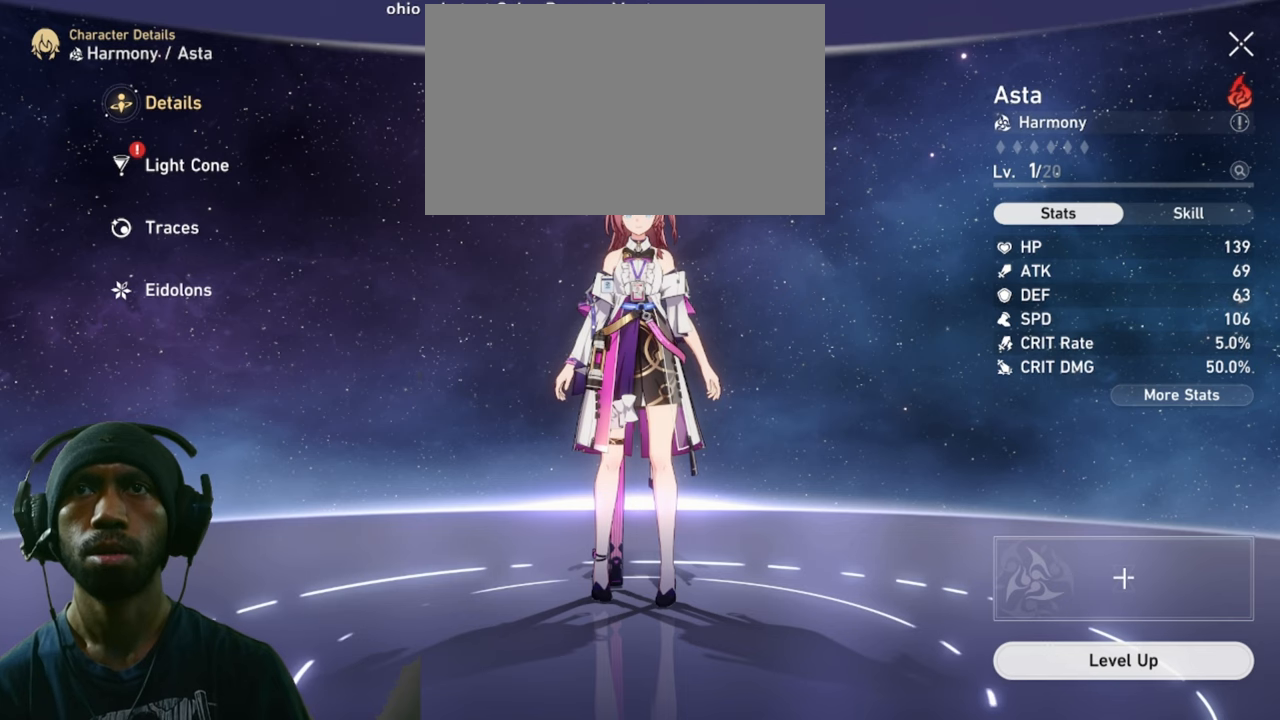
{"keys": ["2"], "mouse": [], "events": []}
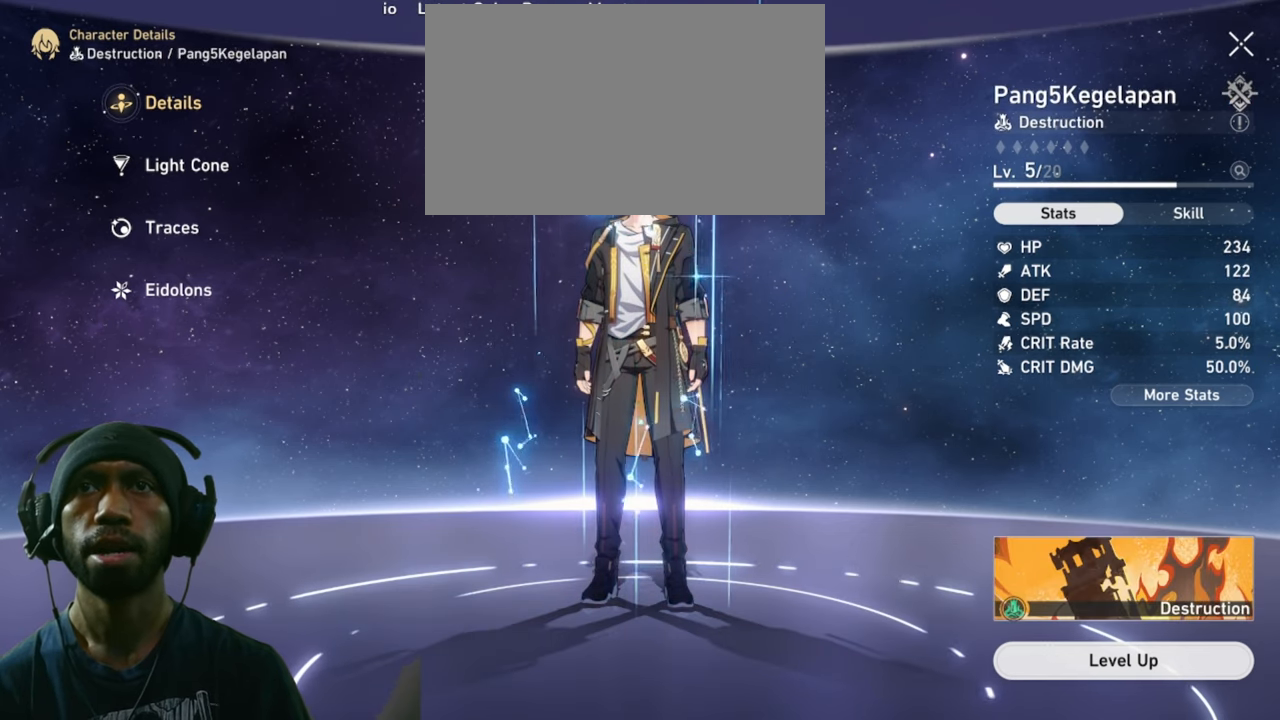
{"keys": ["2"], "mouse": [], "events": []}
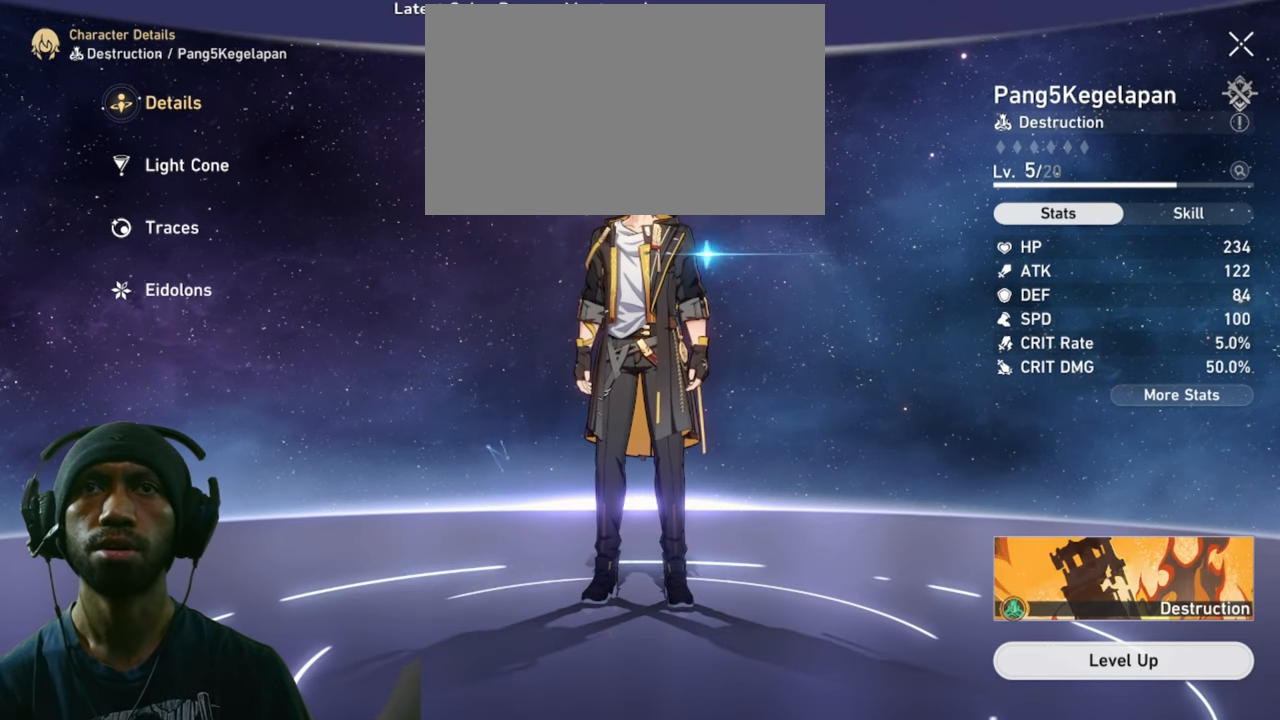
{"keys": ["2"], "mouse": [], "events": []}
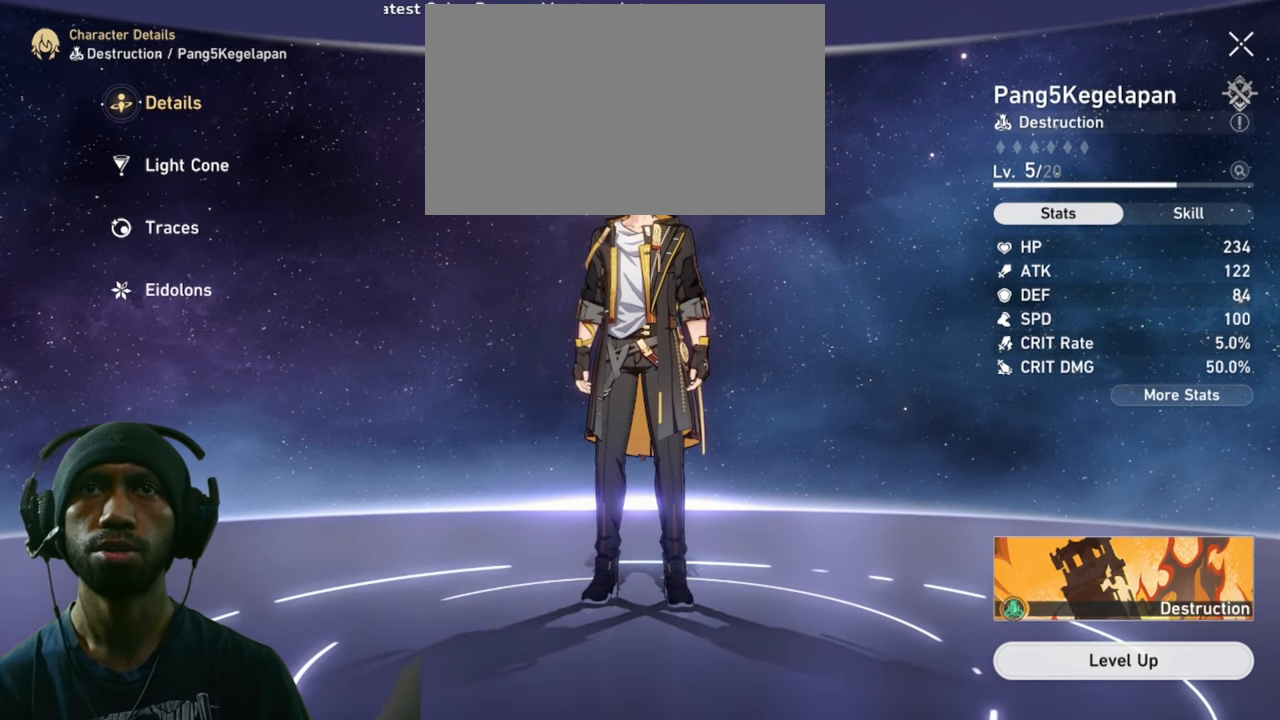
{"keys": ["2"], "mouse": [], "events": [[83, "mouse_left", "down"], [233, "mouse_left", "up"]]}
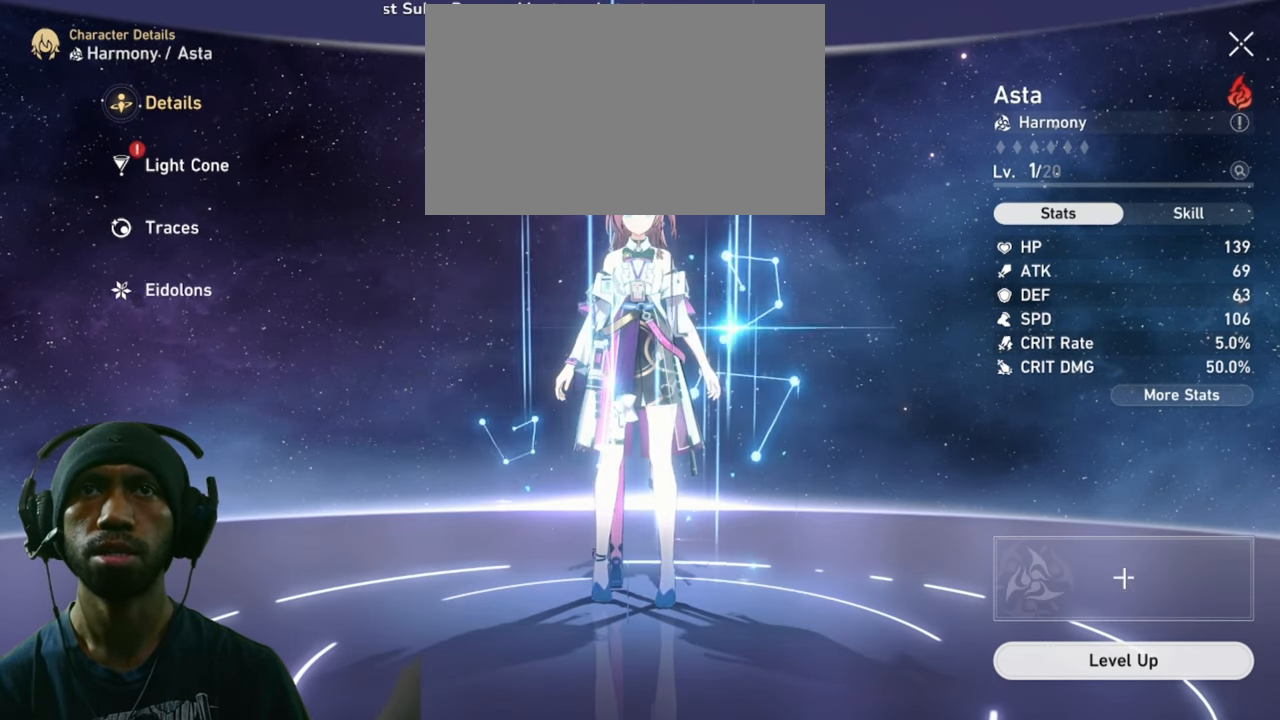
{"keys": ["2"], "mouse": [], "events": []}
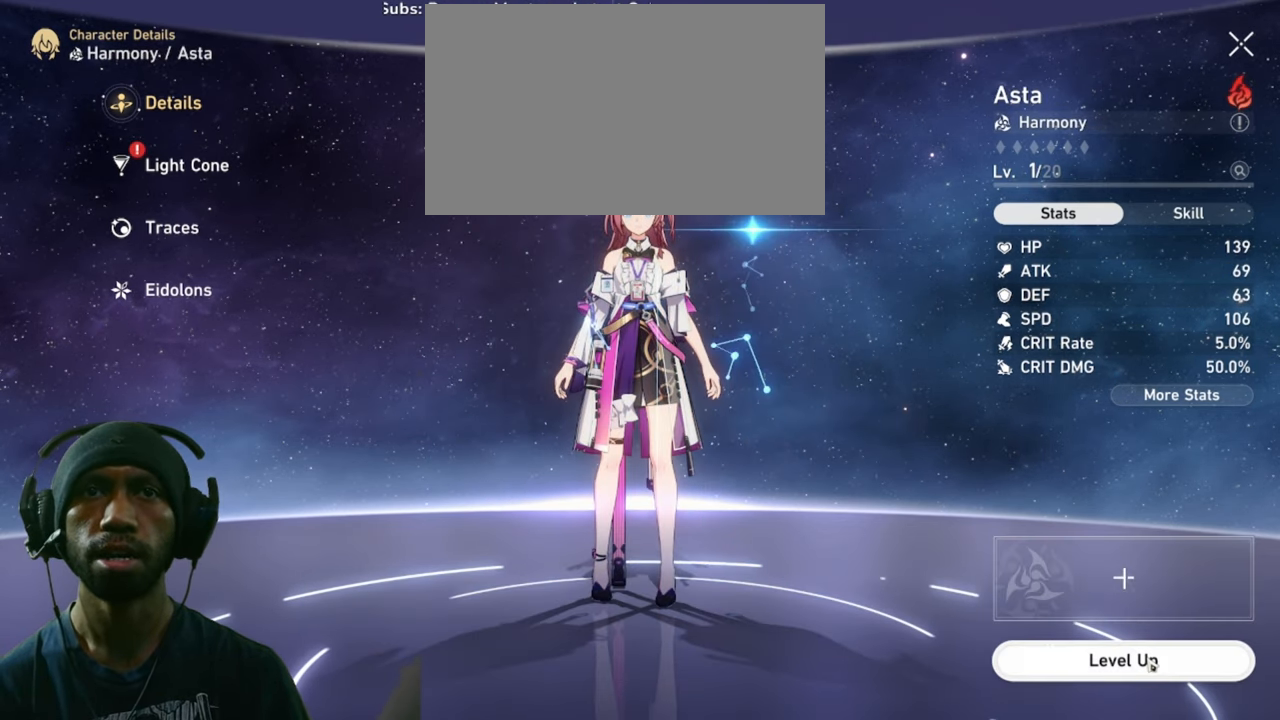
{"keys": ["2"], "mouse": [], "events": []}
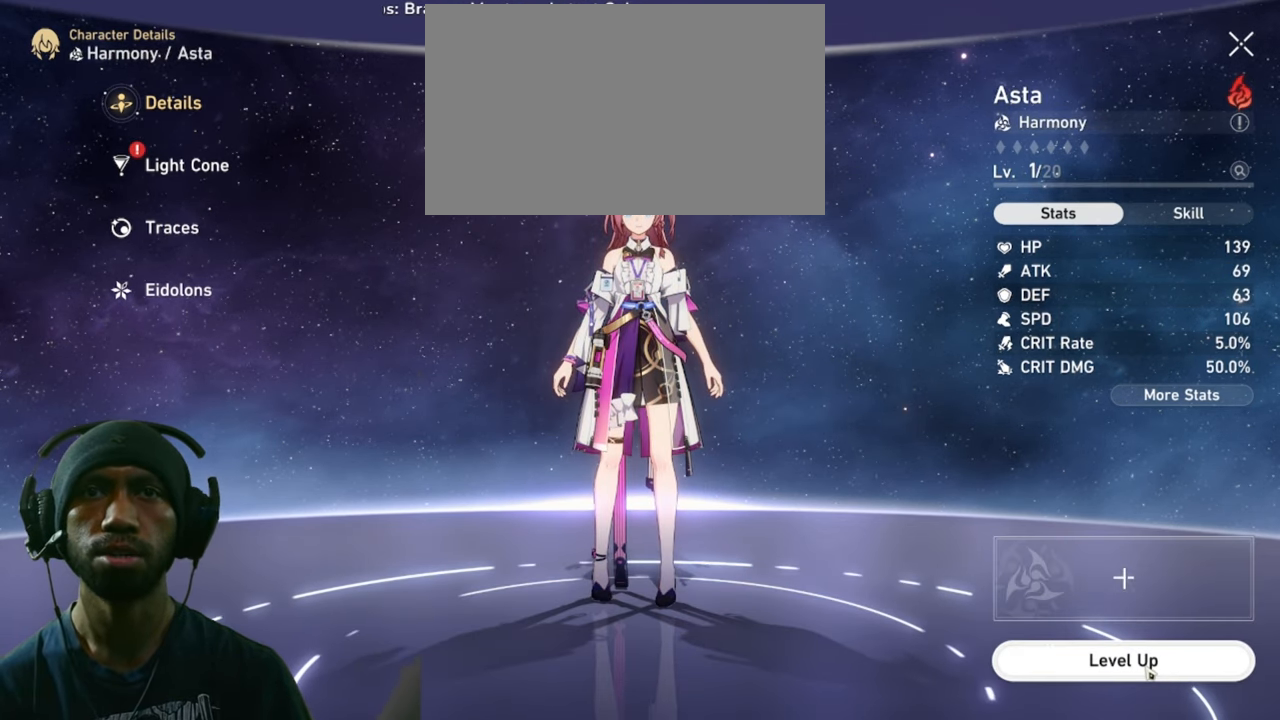
{"keys": ["2"], "mouse": [], "events": []}
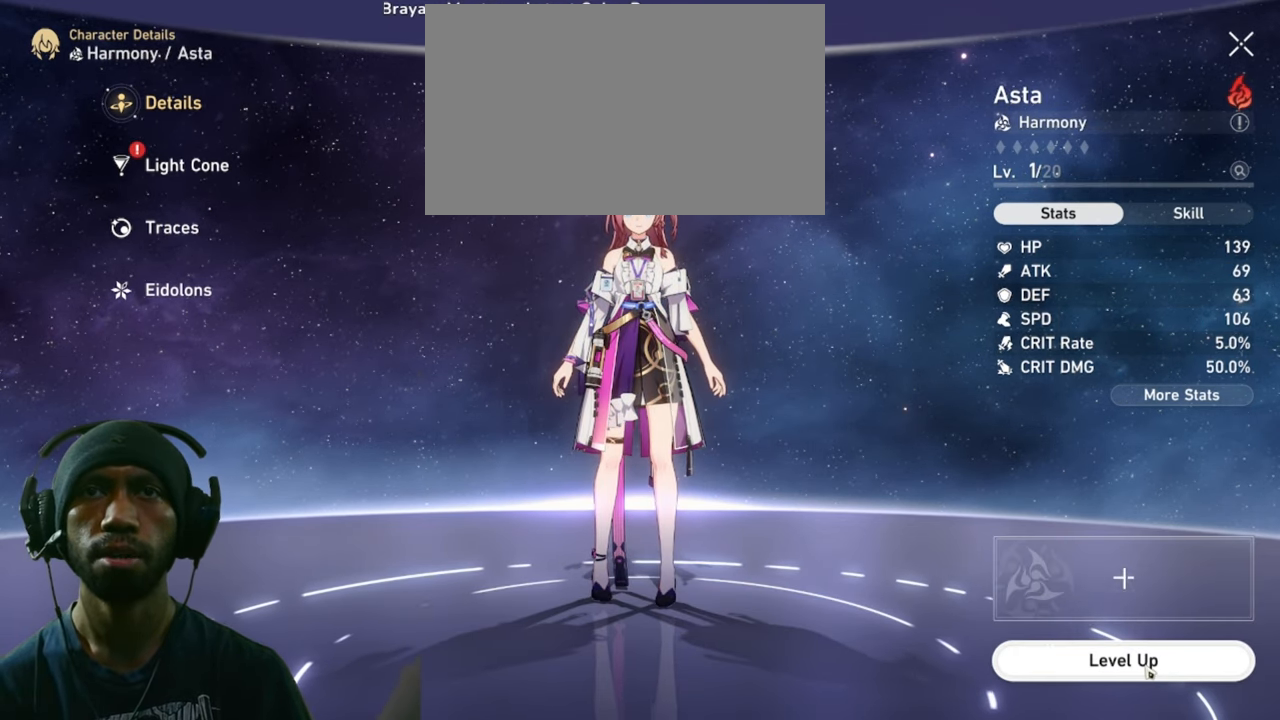
{"keys": ["2"], "mouse": [], "events": []}
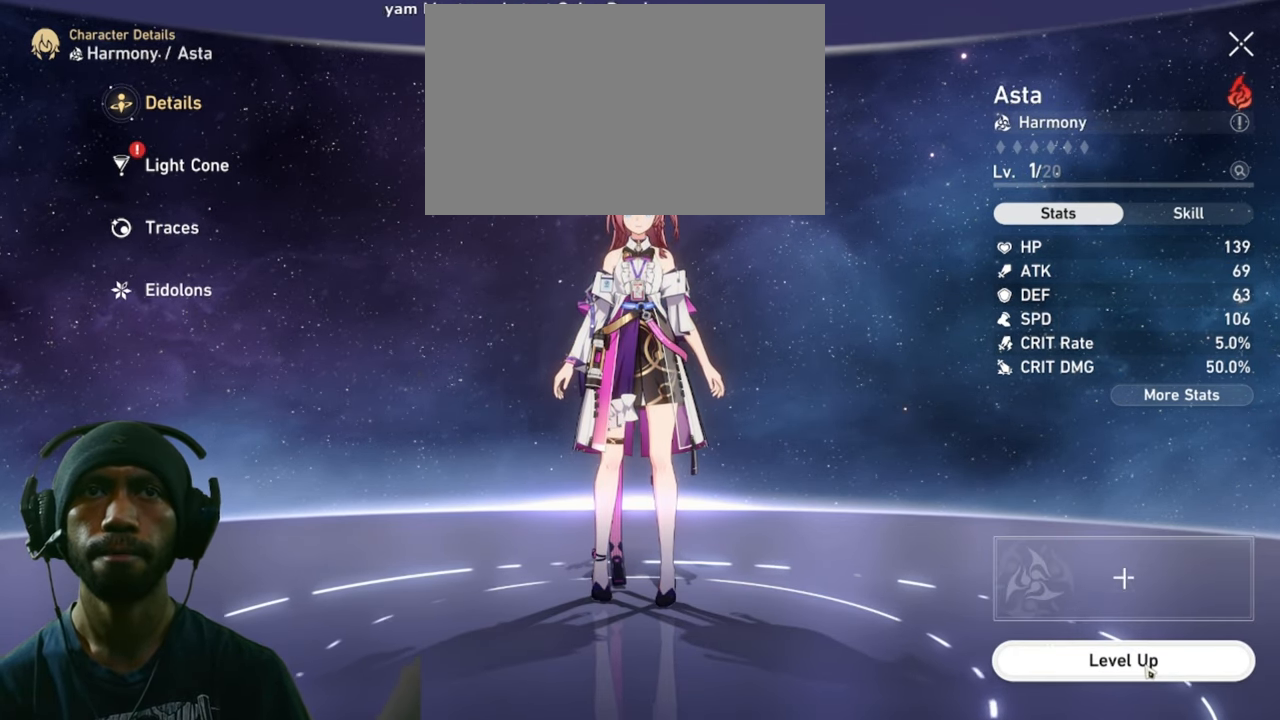
{"keys": ["2"], "mouse": [], "events": []}
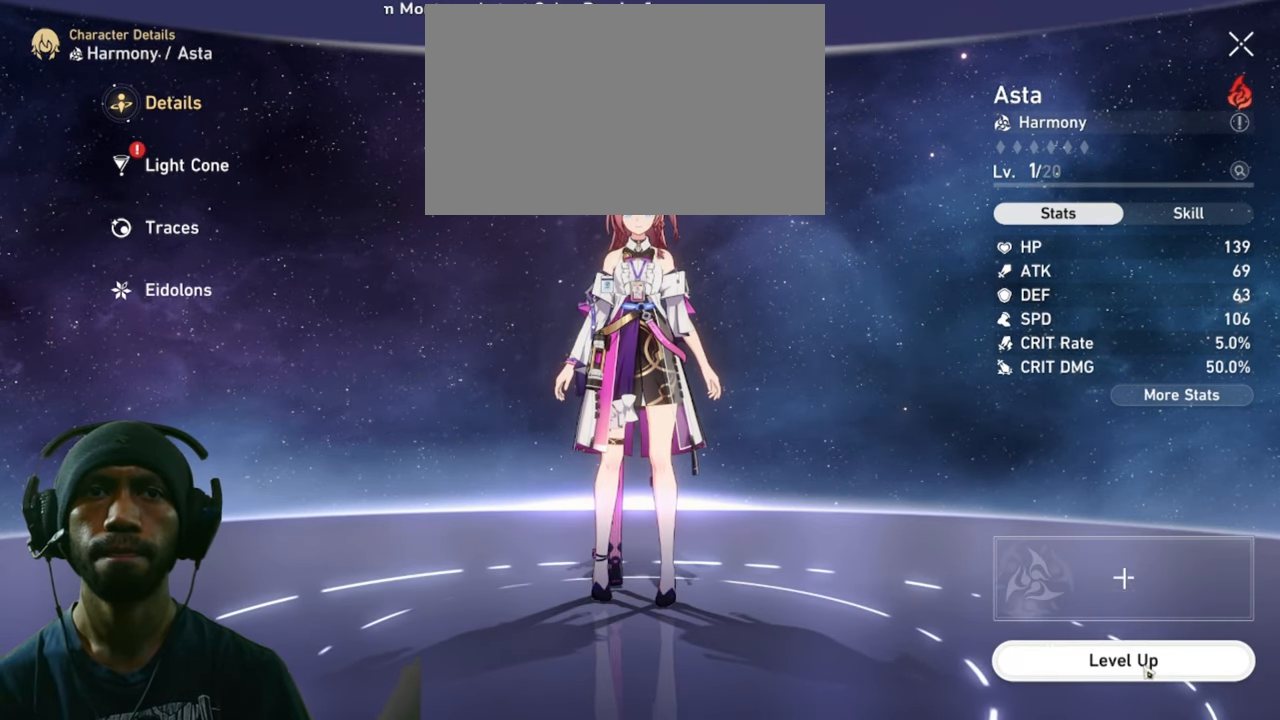
{"keys": ["2"], "mouse": [], "events": []}
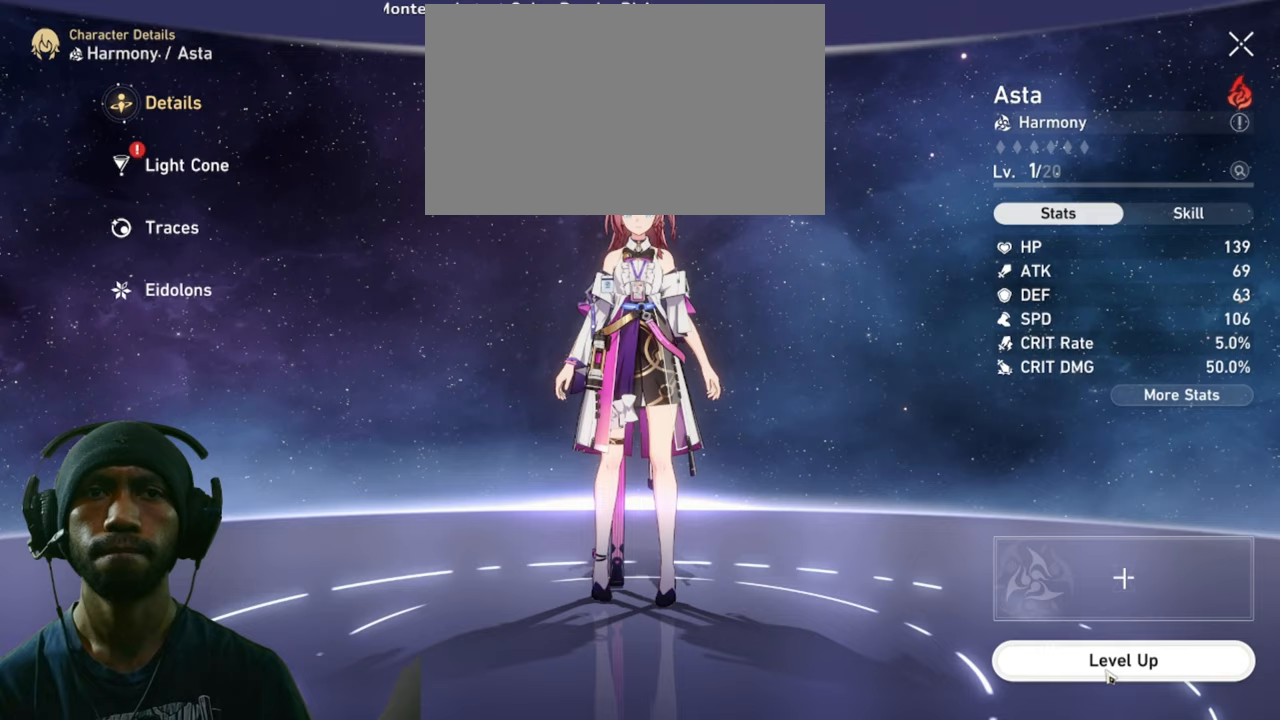
{"keys": ["2"], "mouse": [], "events": [[83, "mouse_left", "down"], [250, "mouse_left", "up"]]}
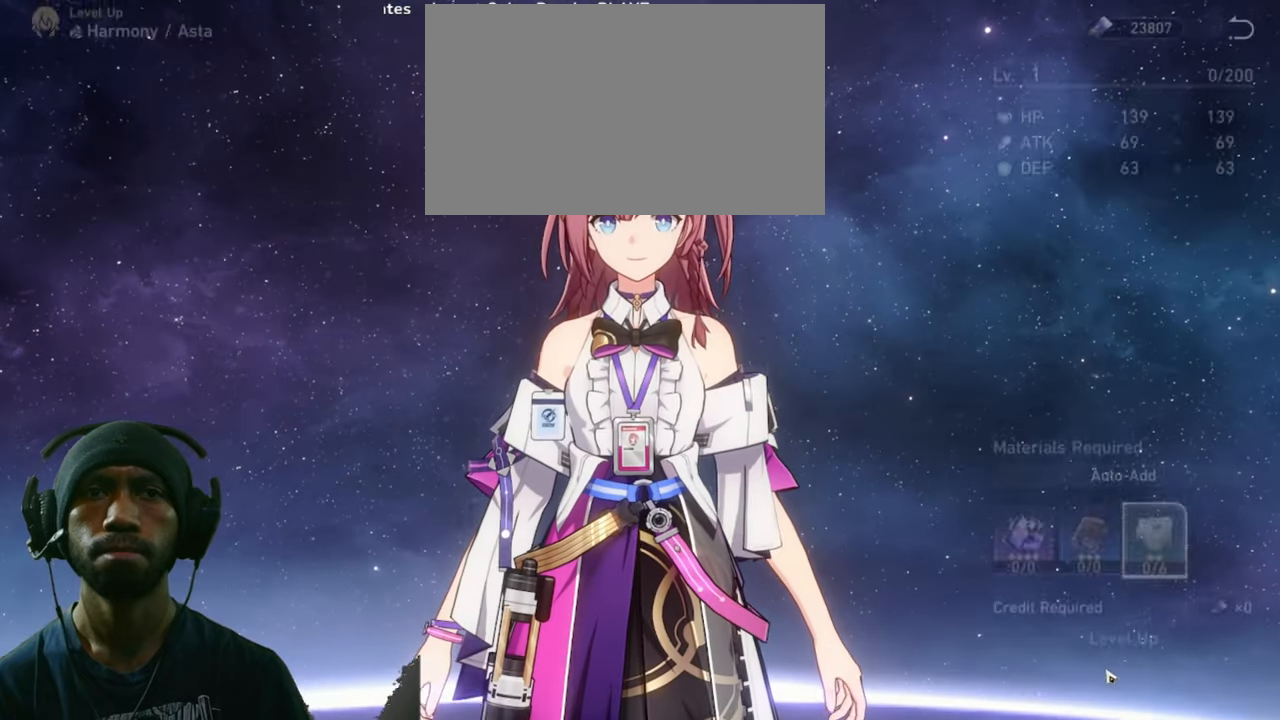
{"keys": ["2"], "mouse": [], "events": []}
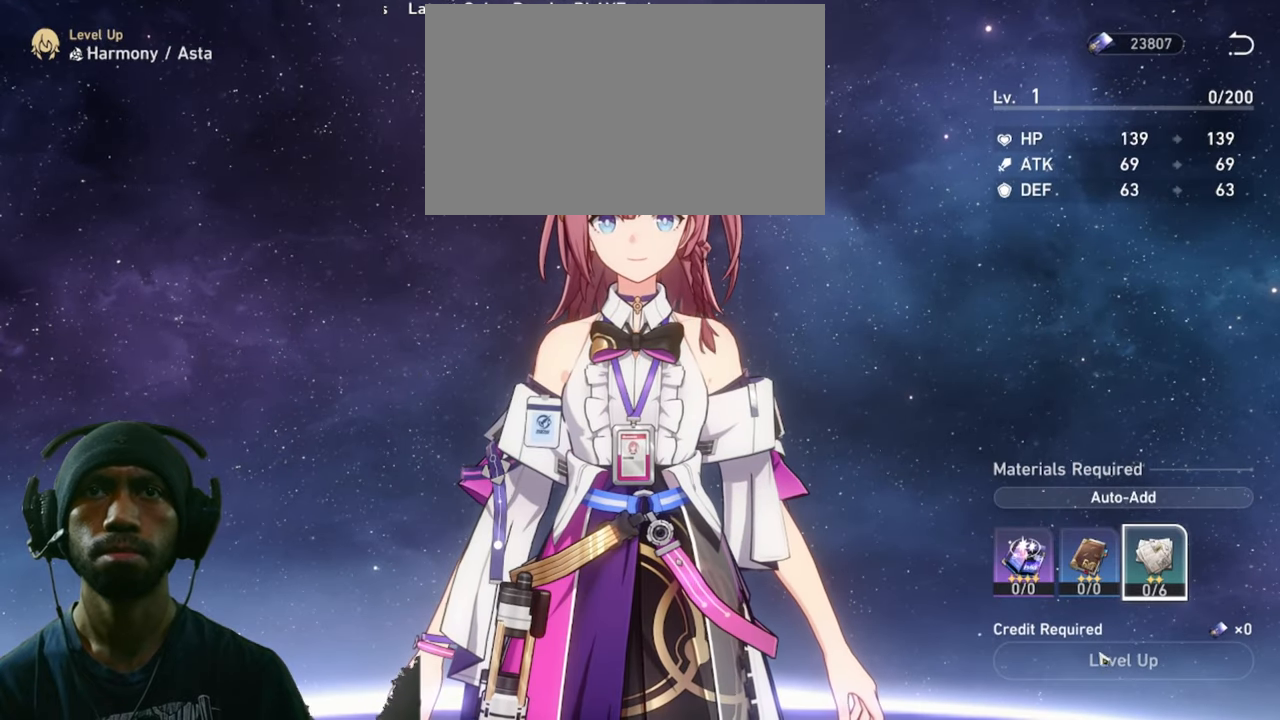
{"keys": ["2"], "mouse": [], "events": []}
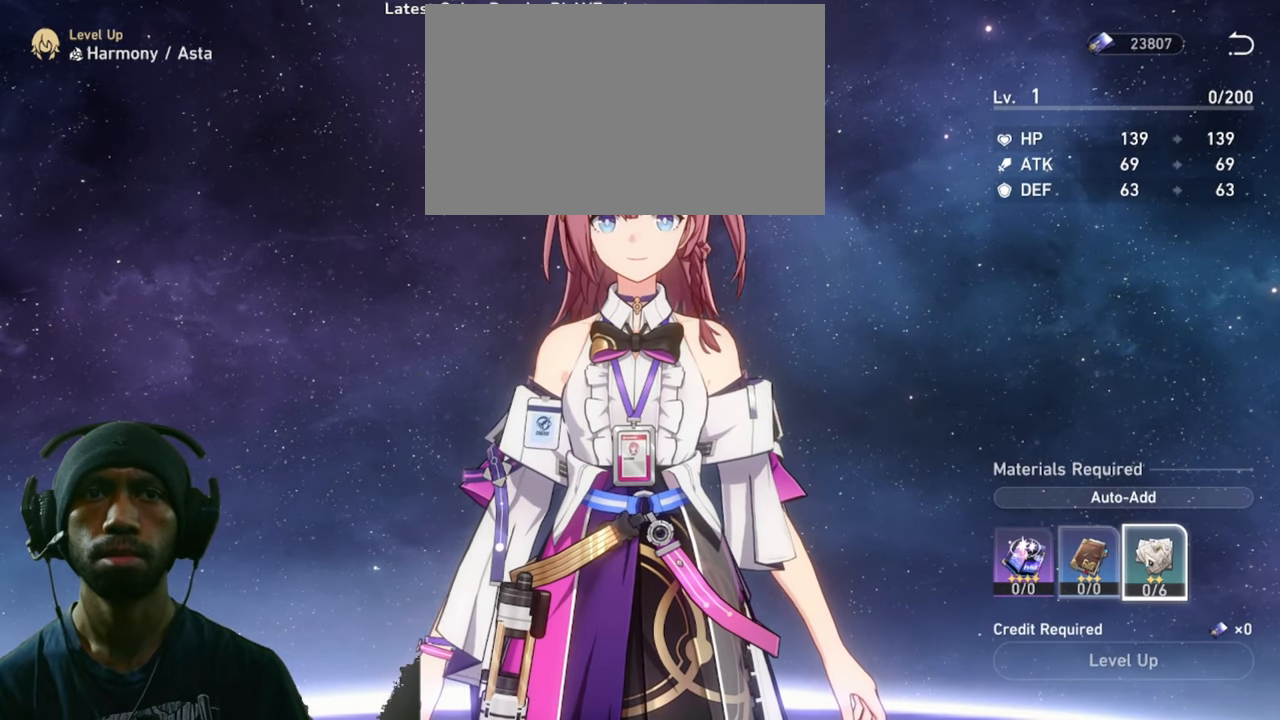
{"keys": ["2"], "mouse": [], "events": []}